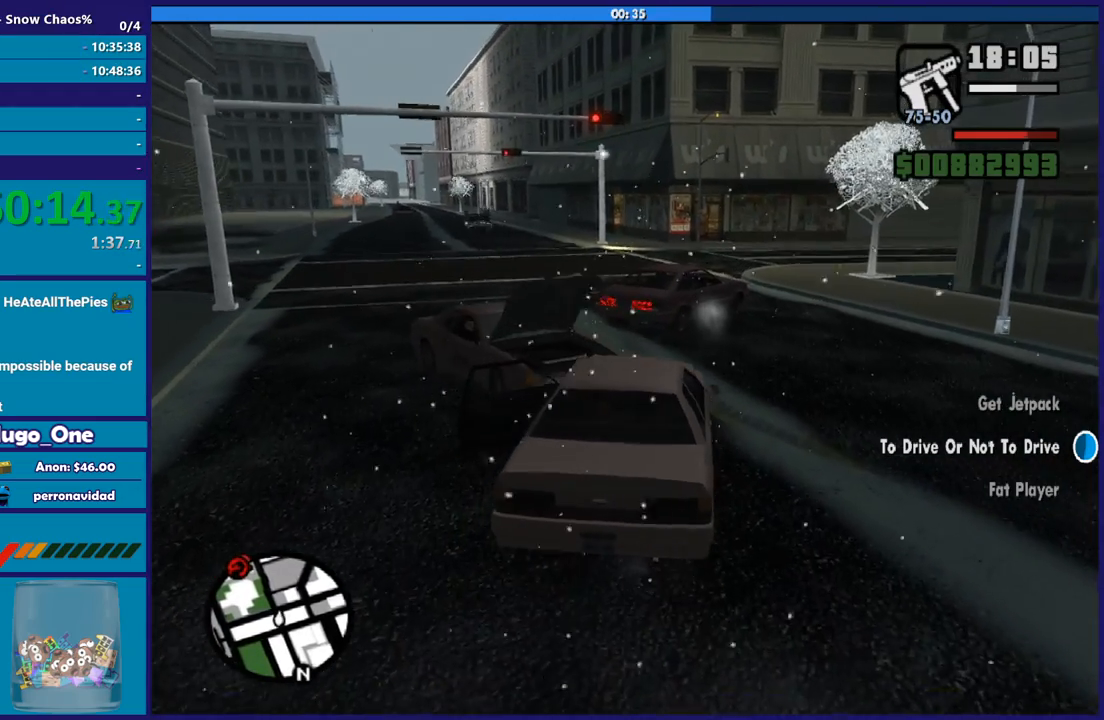
Gameplay with a controller (Xbox layout); each line is a JSON object with the inputs held at the frame after it. "button_events" lists button changes between this image and that frame as [ms after this image, input, new state], when the widget could be followed in between (sticks are given only as held states). This document gives stick clicks only as held states, not as events.
{"buttons": ["R2"], "left_stick": "right", "right_stick": "down-left", "button_events": []}
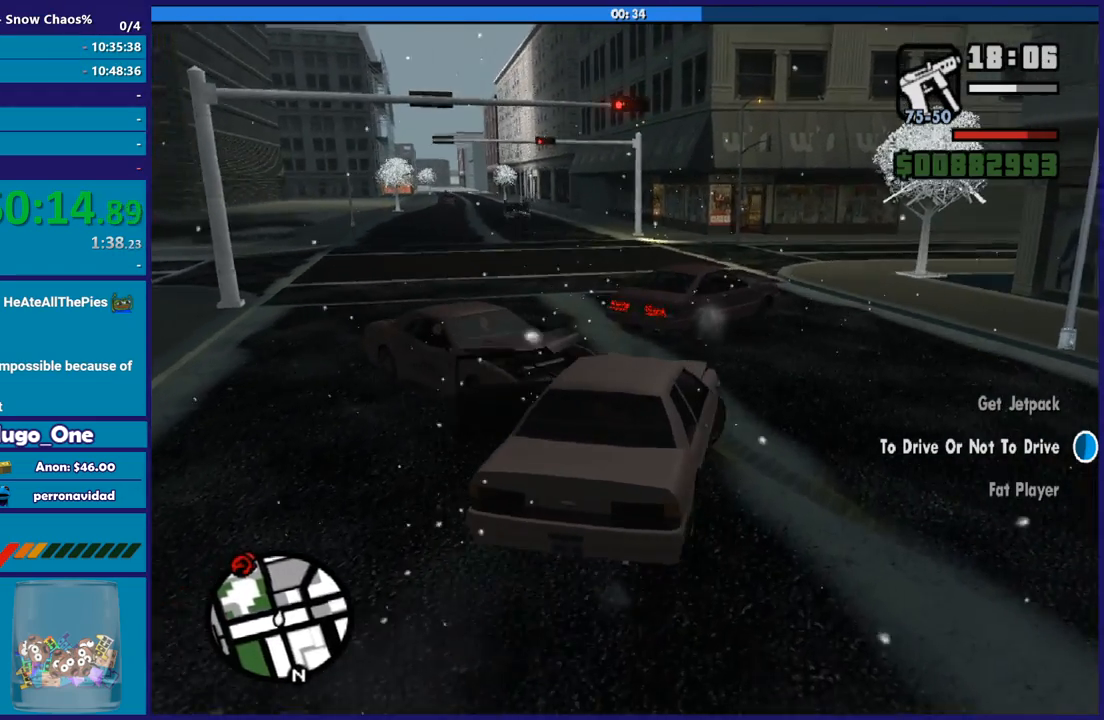
{"buttons": ["R2"], "left_stick": "right", "right_stick": "down-left", "button_events": []}
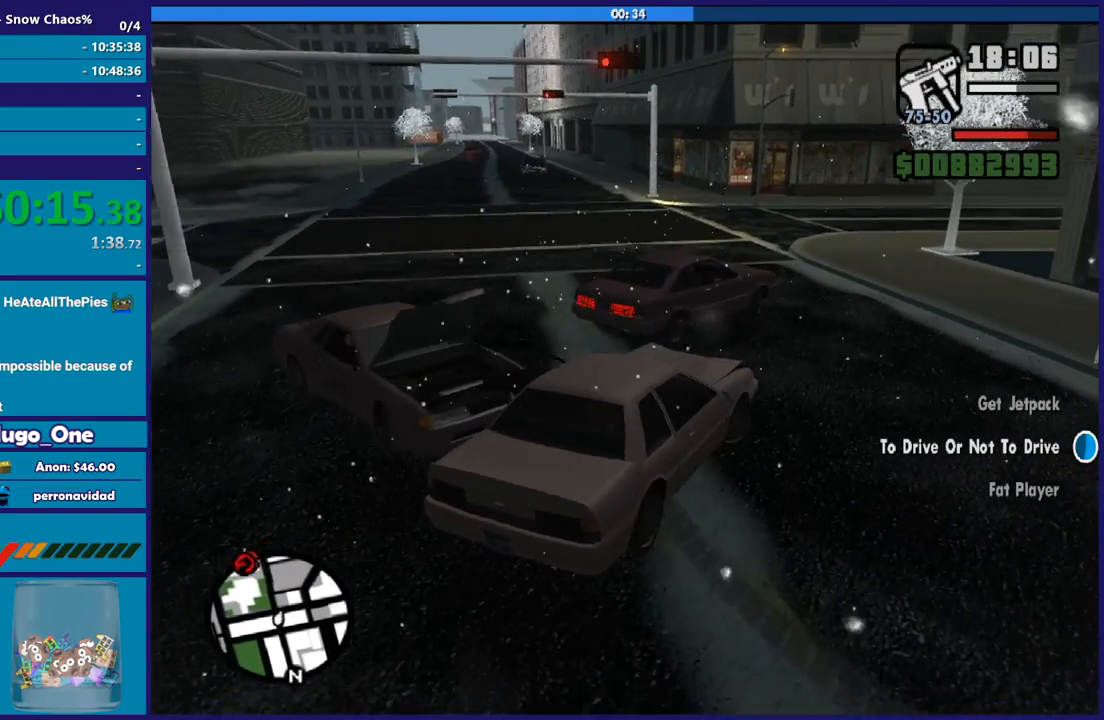
{"buttons": ["R2"], "left_stick": "center", "right_stick": "center", "button_events": []}
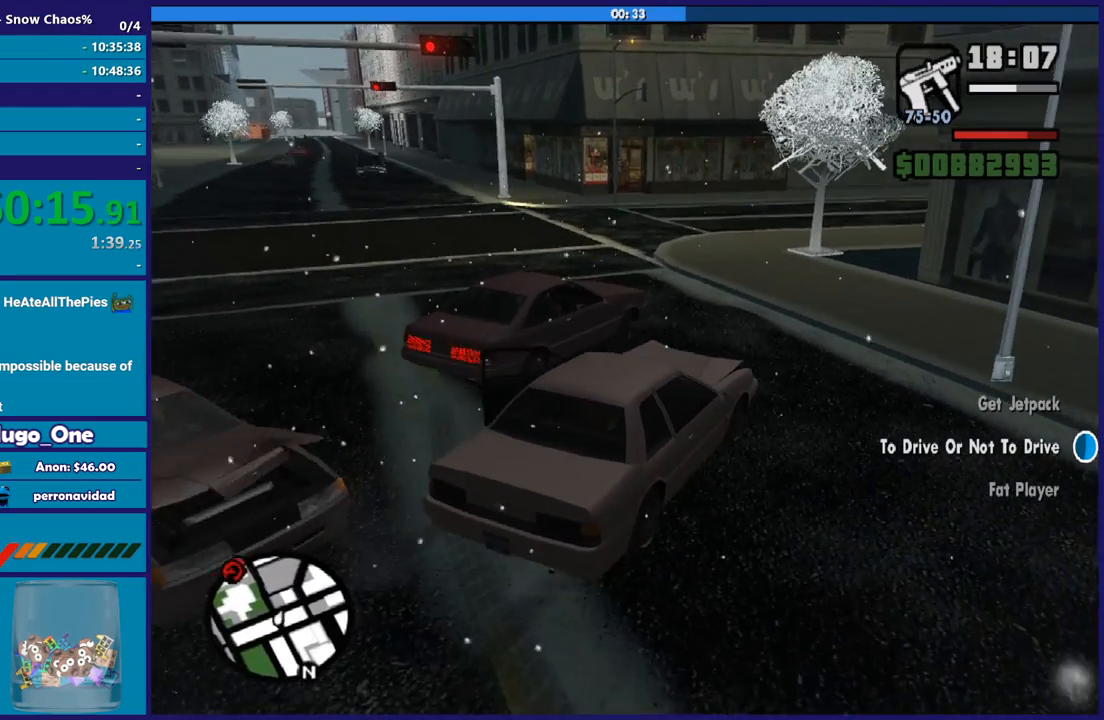
{"buttons": [], "left_stick": "left", "right_stick": "down-left", "button_events": [[467, "R2", "up"]]}
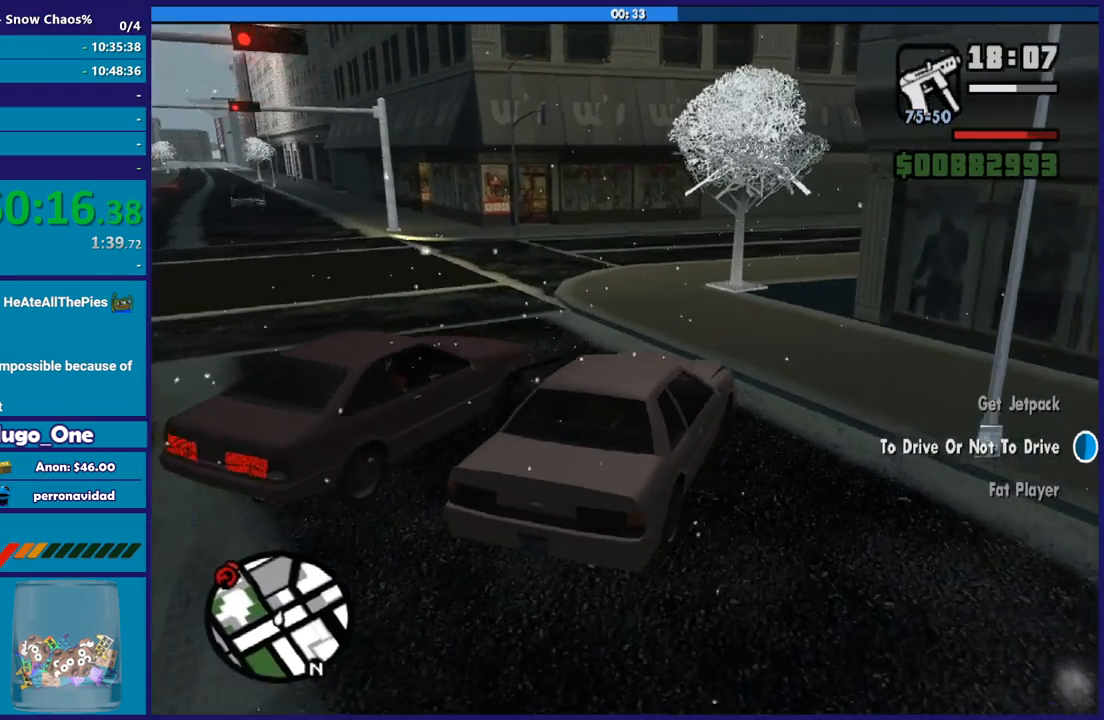
{"buttons": ["R2"], "left_stick": "left", "right_stick": "left", "button_events": [[133, "R2", "down"], [267, "R2", "up"], [500, "R2", "down"]]}
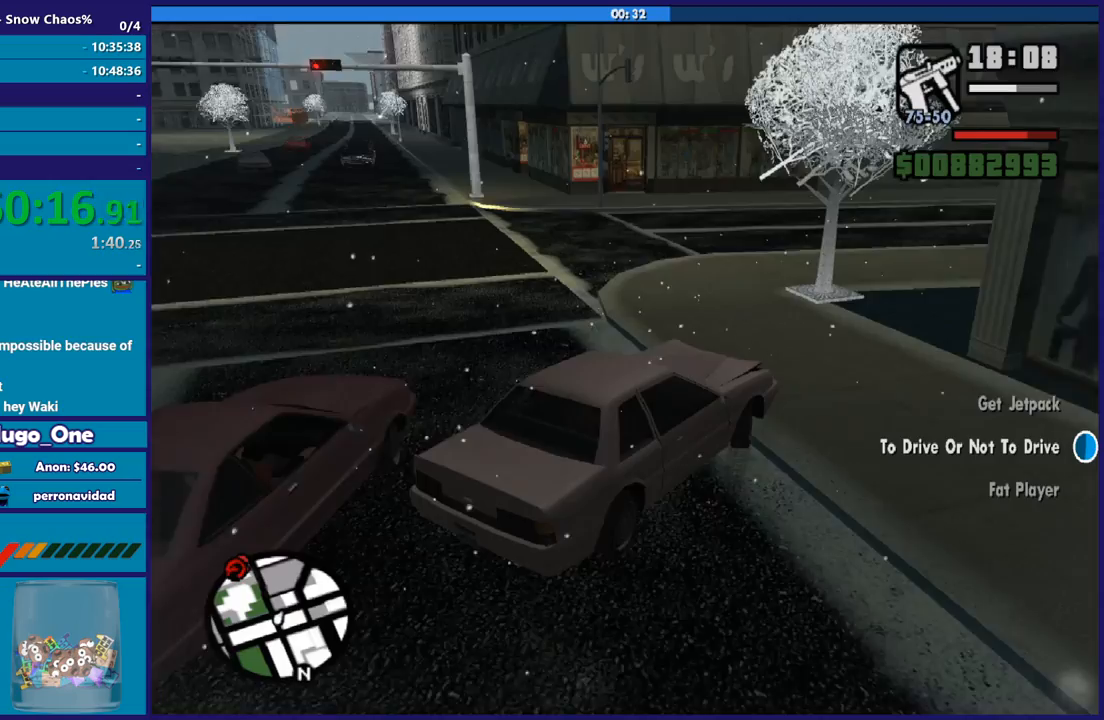
{"buttons": [], "left_stick": "left", "right_stick": "down-left", "button_events": [[134, "R2", "up"]]}
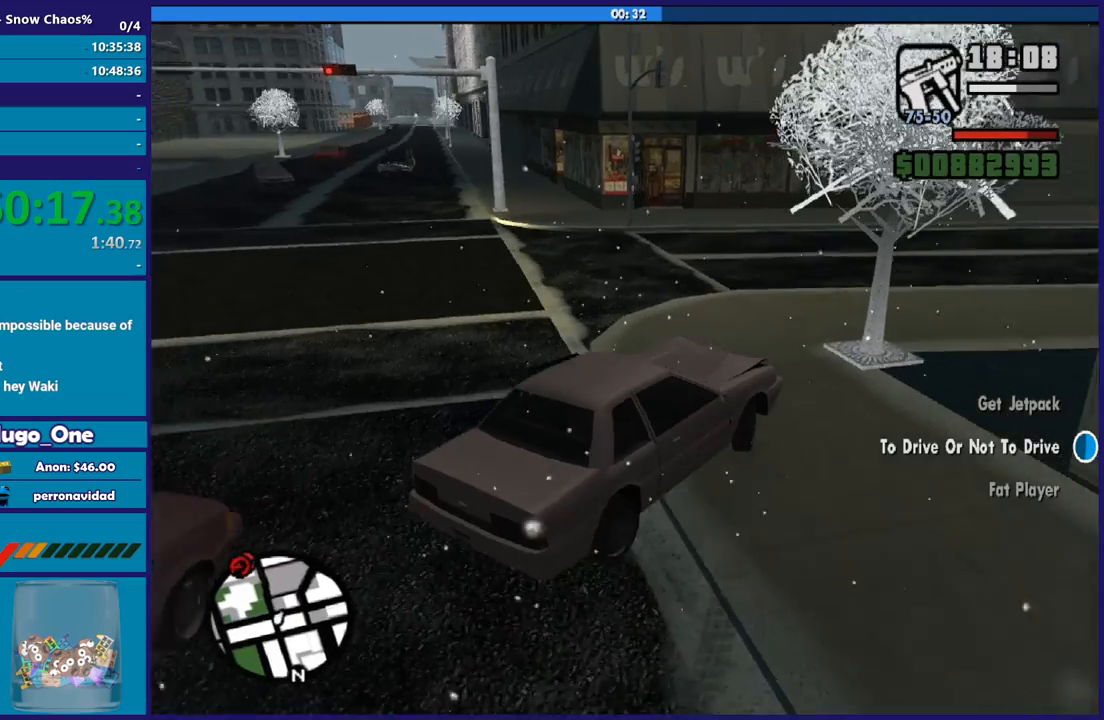
{"buttons": [], "left_stick": "left", "right_stick": "down-left", "button_events": [[133, "R2", "down"], [334, "R2", "up"]]}
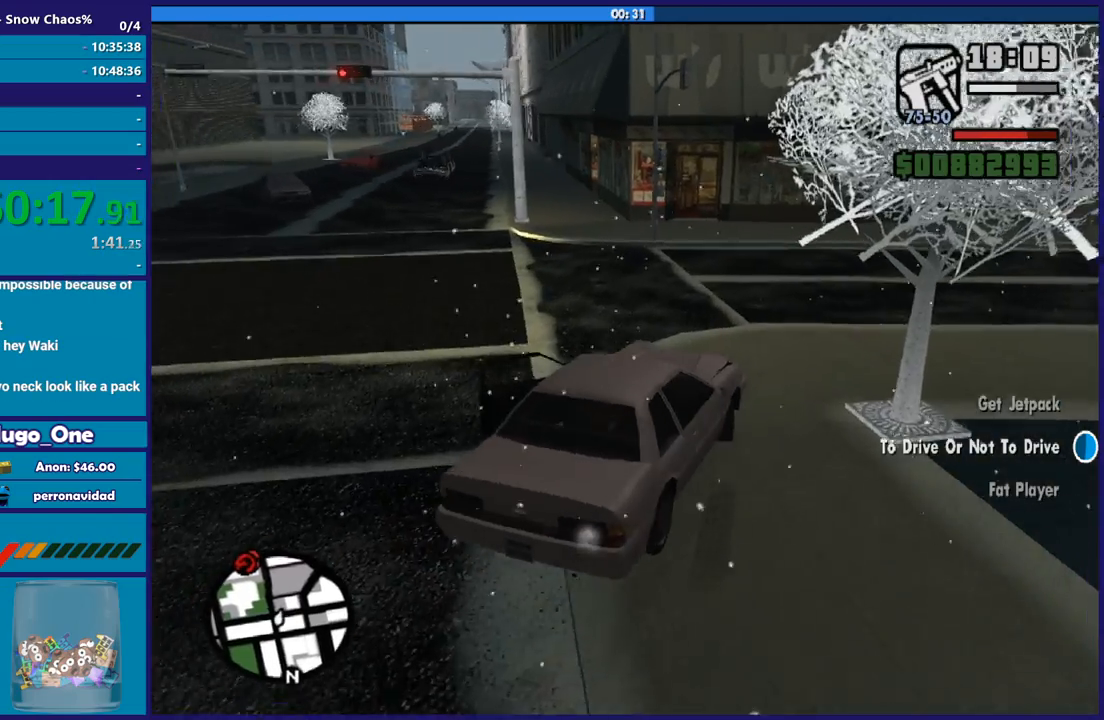
{"buttons": ["R2"], "left_stick": "left", "right_stick": "left", "button_events": [[34, "R2", "down"], [201, "R2", "up"], [301, "R2", "down"]]}
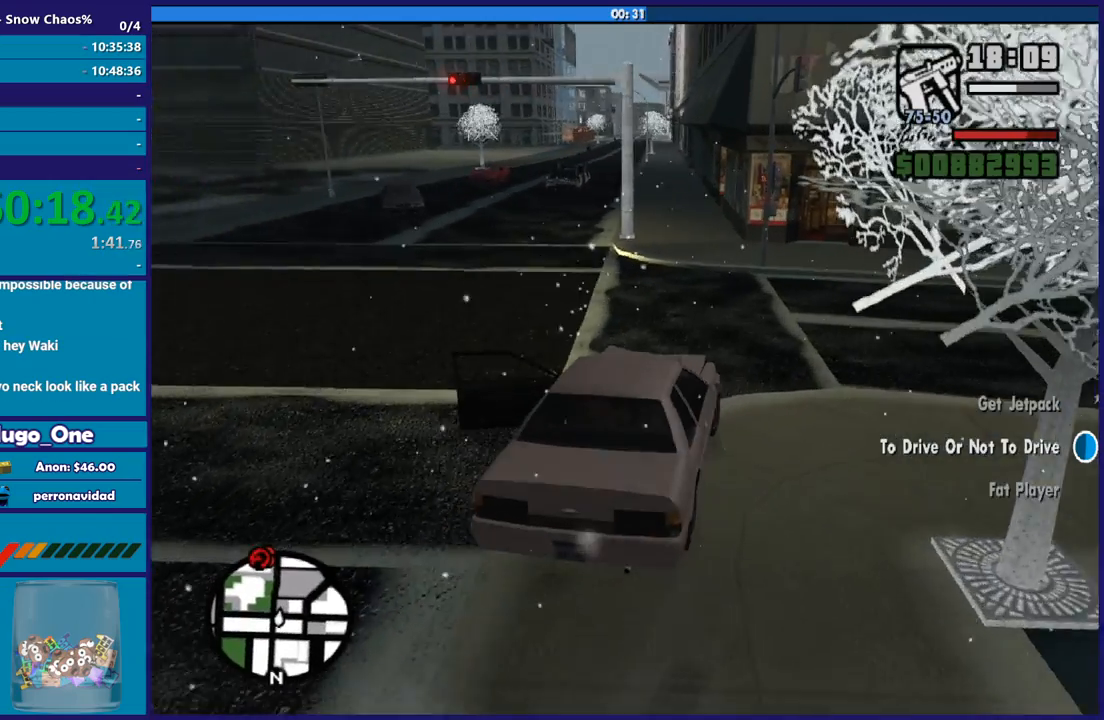
{"buttons": ["R2"], "left_stick": "center", "right_stick": "down-left", "button_events": []}
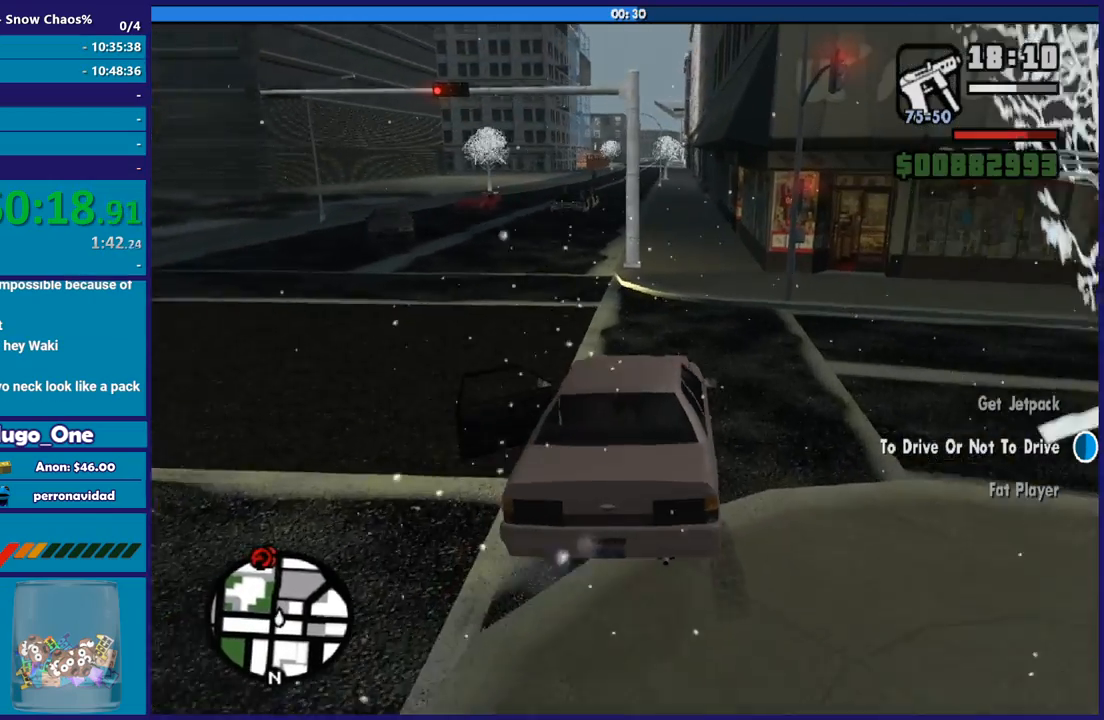
{"buttons": ["R2"], "left_stick": "left", "right_stick": "center", "button_events": []}
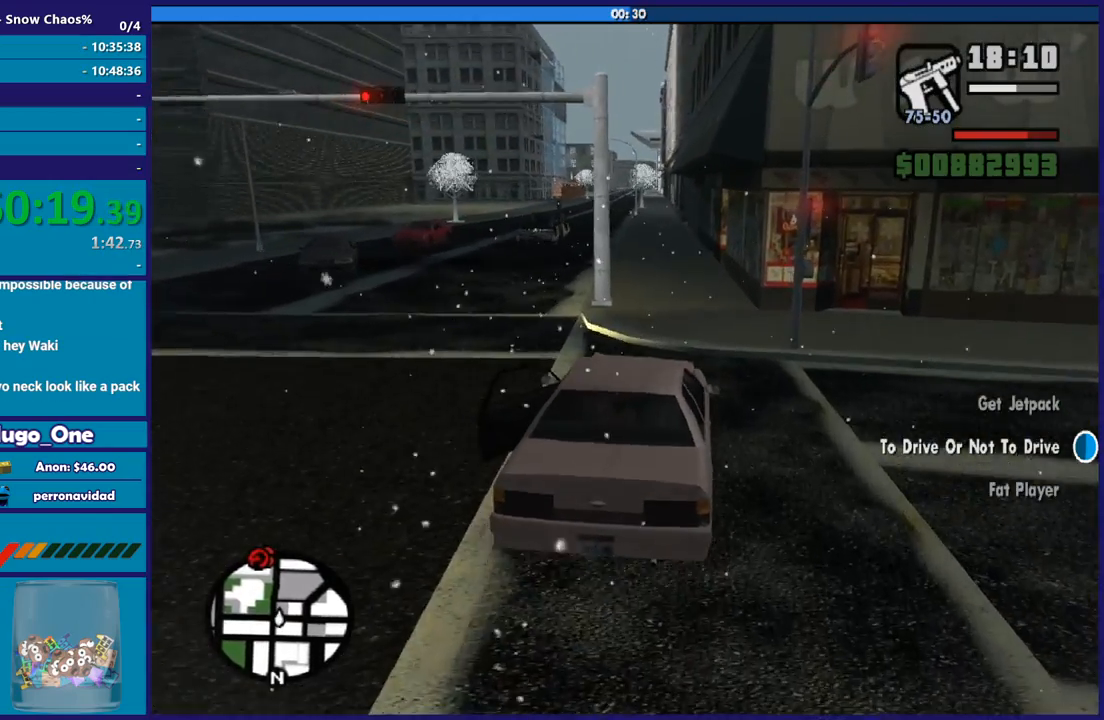
{"buttons": ["R2"], "left_stick": "left", "right_stick": "center", "button_events": []}
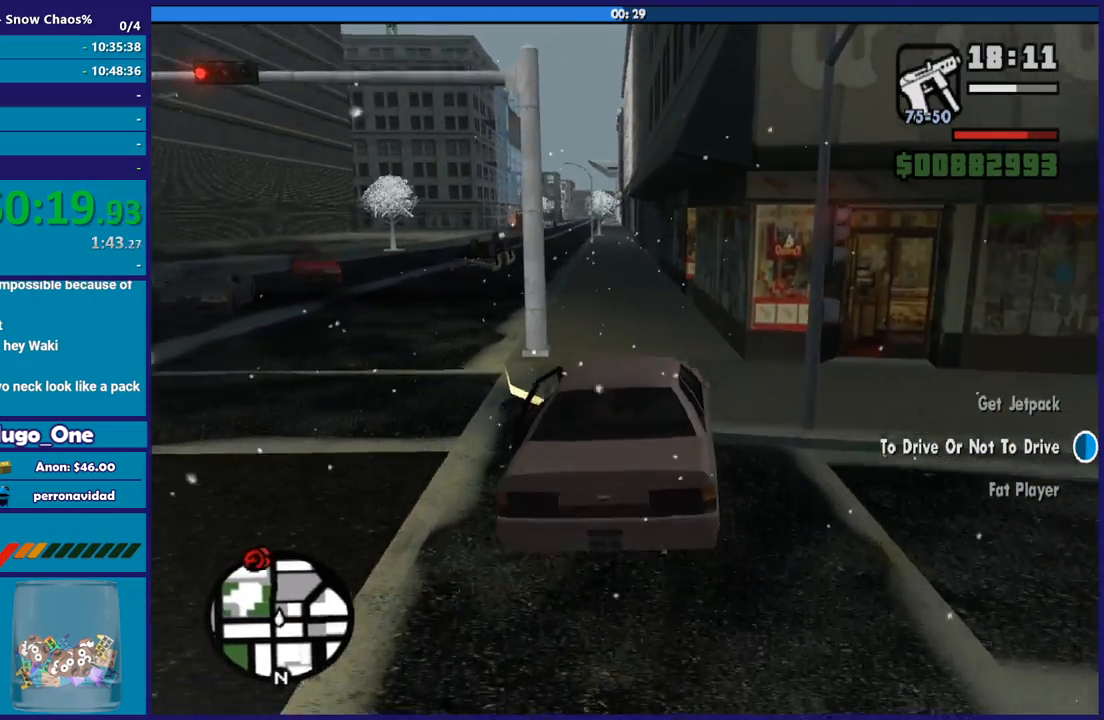
{"buttons": ["R2"], "left_stick": "up-left", "right_stick": "left", "button_events": []}
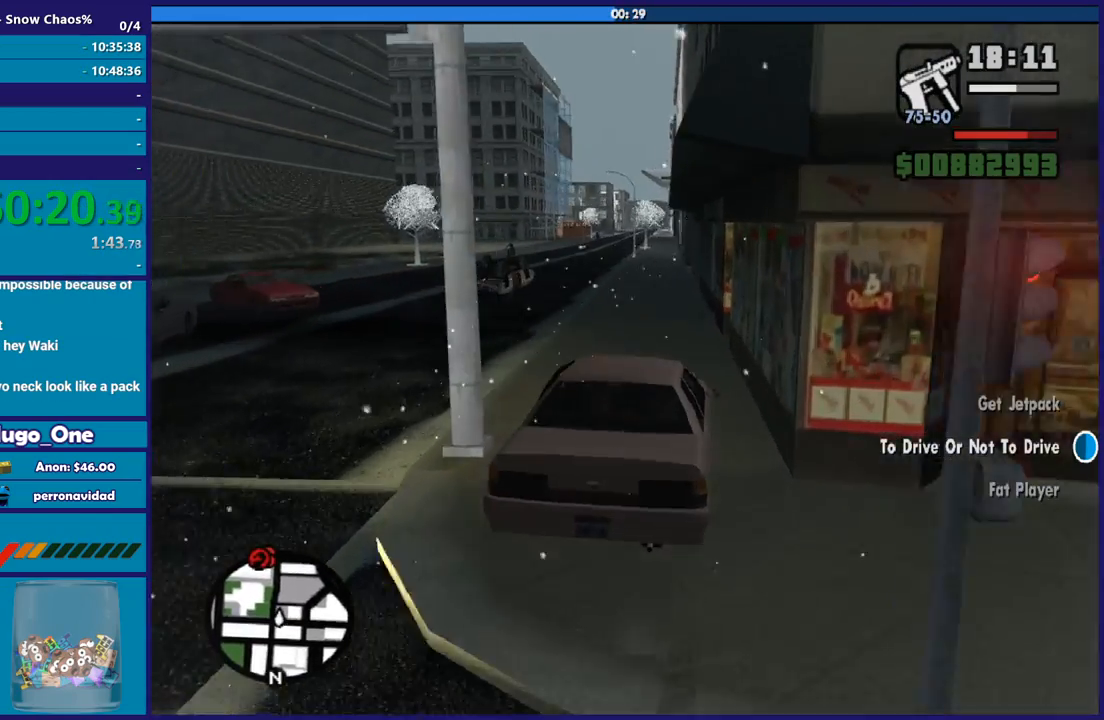
{"buttons": ["R2"], "left_stick": "center", "right_stick": "down-left", "button_events": []}
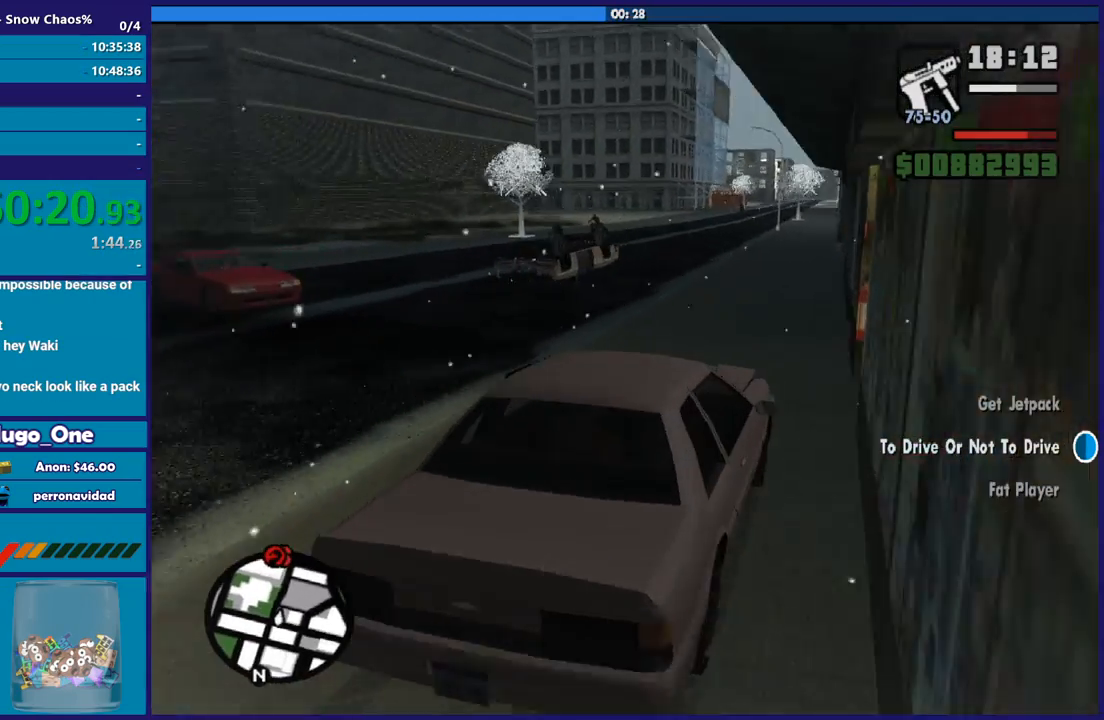
{"buttons": ["R2"], "left_stick": "left", "right_stick": "down-left", "button_events": []}
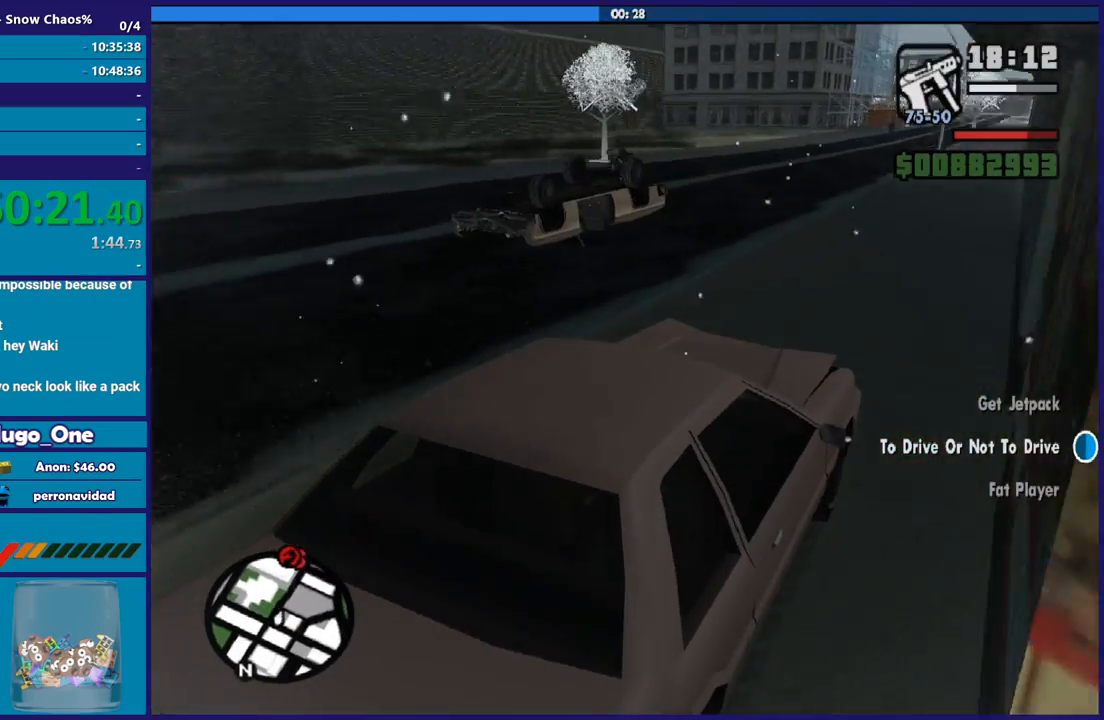
{"buttons": ["R2"], "left_stick": "left", "right_stick": "down-left", "button_events": []}
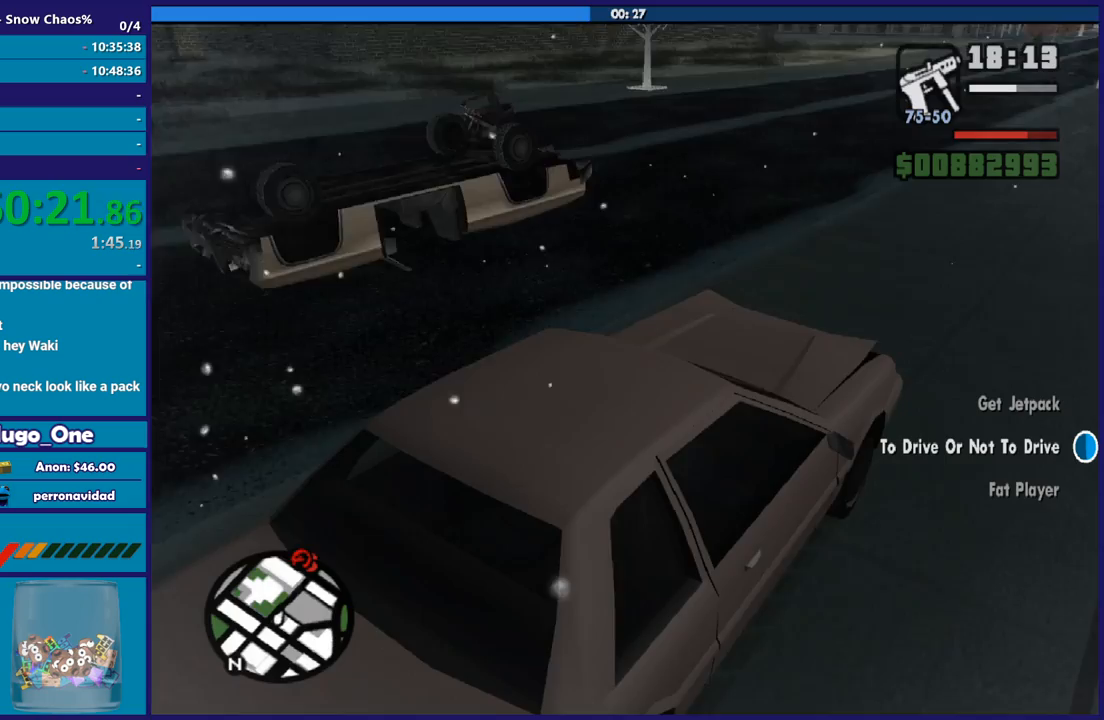
{"buttons": ["R2"], "left_stick": "up-left", "right_stick": "center", "button_events": []}
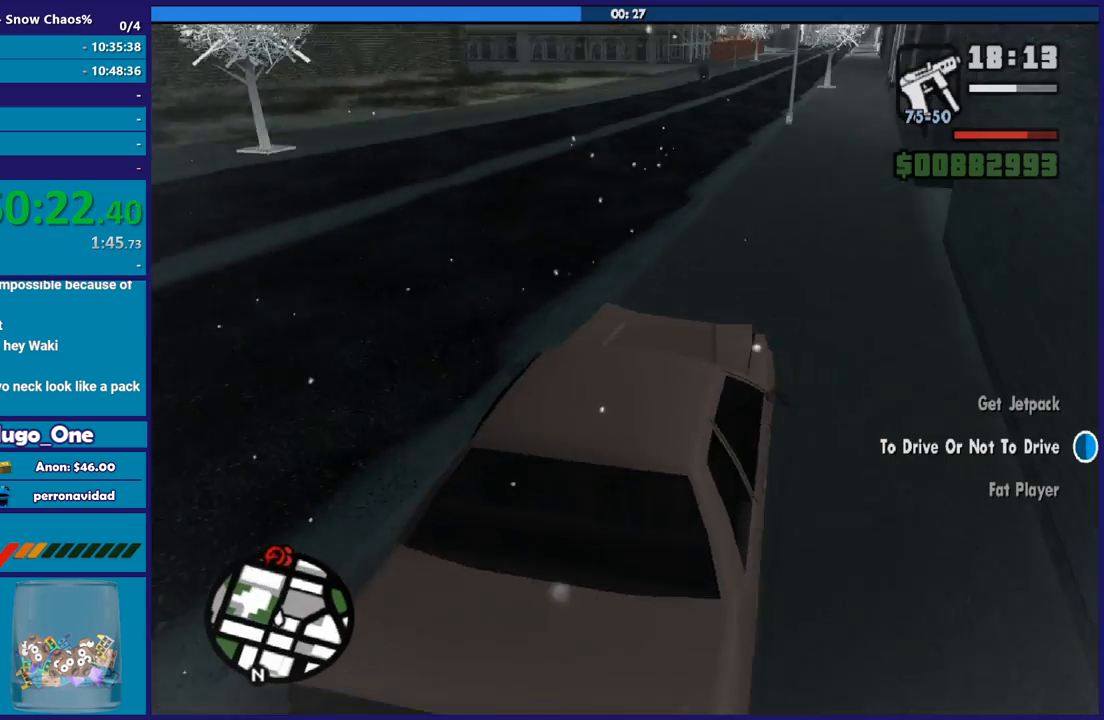
{"buttons": ["R2"], "left_stick": "center", "right_stick": "center", "button_events": []}
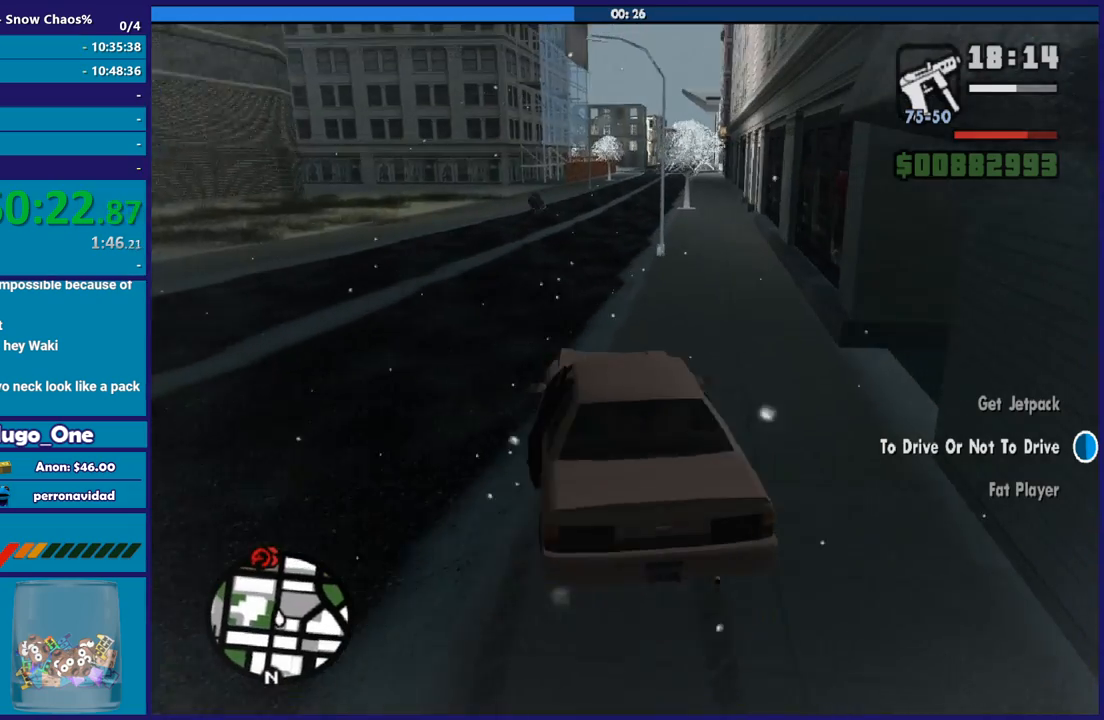
{"buttons": [], "left_stick": "right", "right_stick": "down-left", "button_events": [[501, "R2", "up"]]}
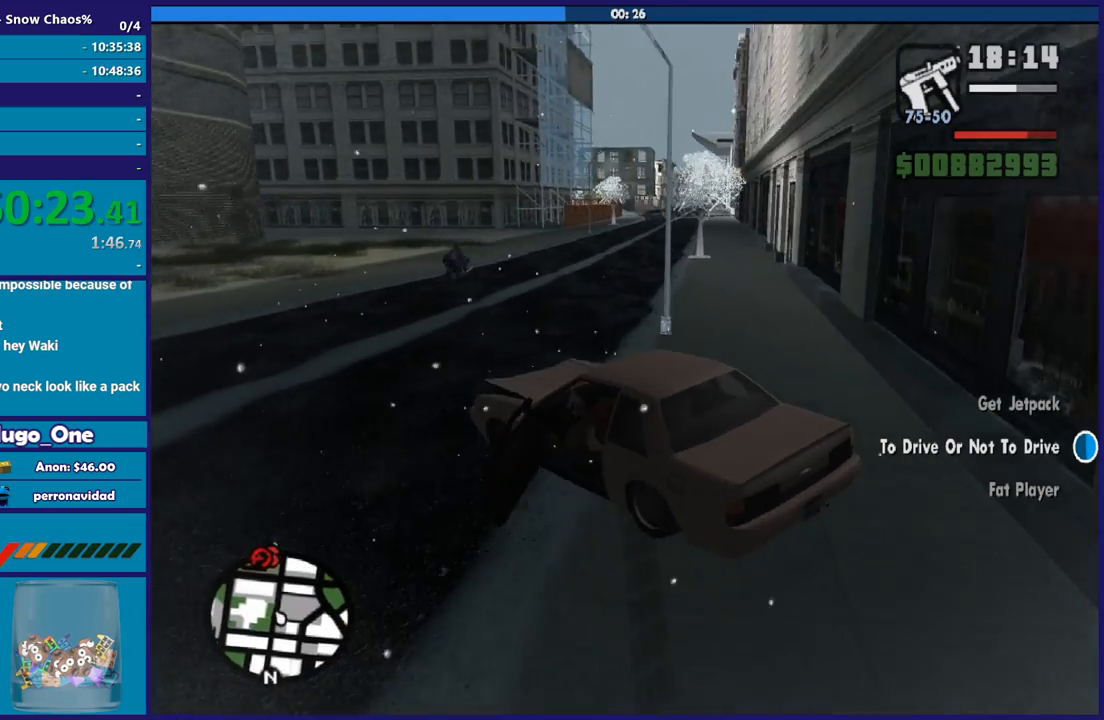
{"buttons": [], "left_stick": "right", "right_stick": "down-left", "button_events": []}
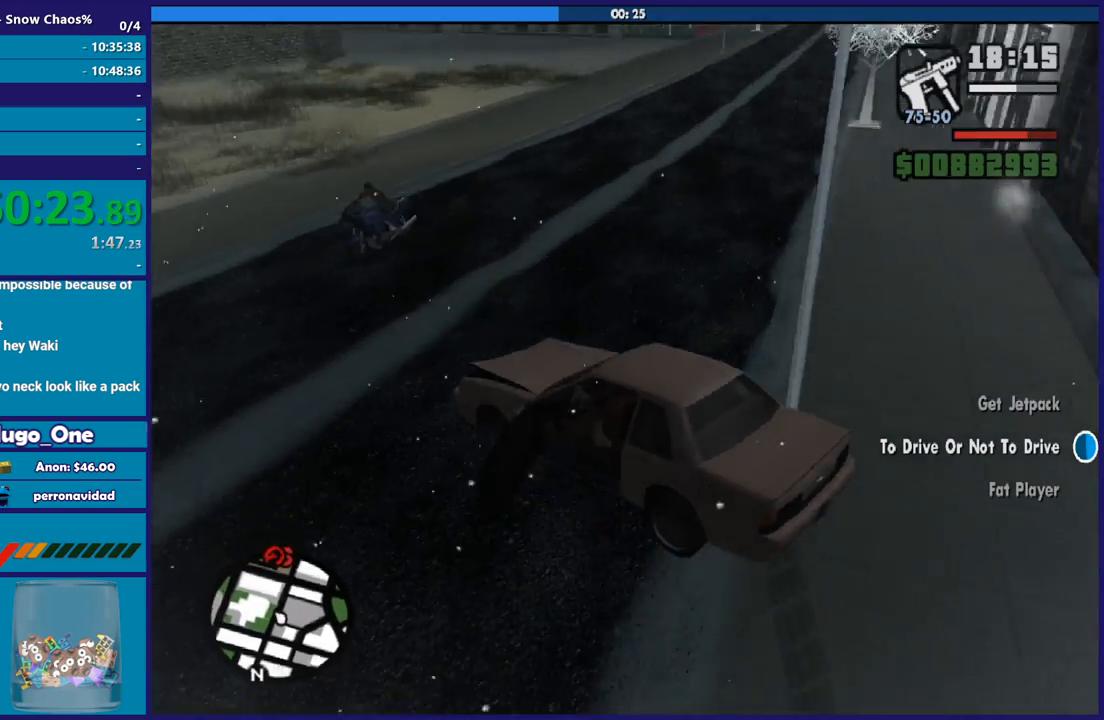
{"buttons": [], "left_stick": "left", "right_stick": "up-right", "button_events": []}
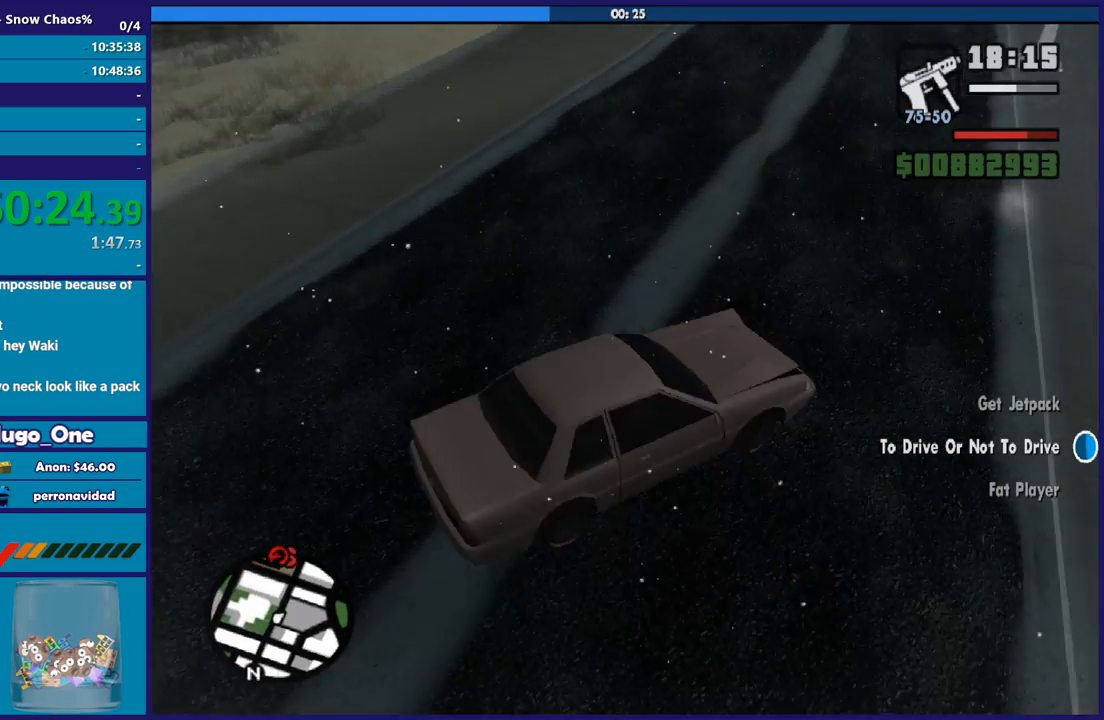
{"buttons": ["L2"], "left_stick": "left", "right_stick": "up-right", "button_events": [[400, "L2", "down"]]}
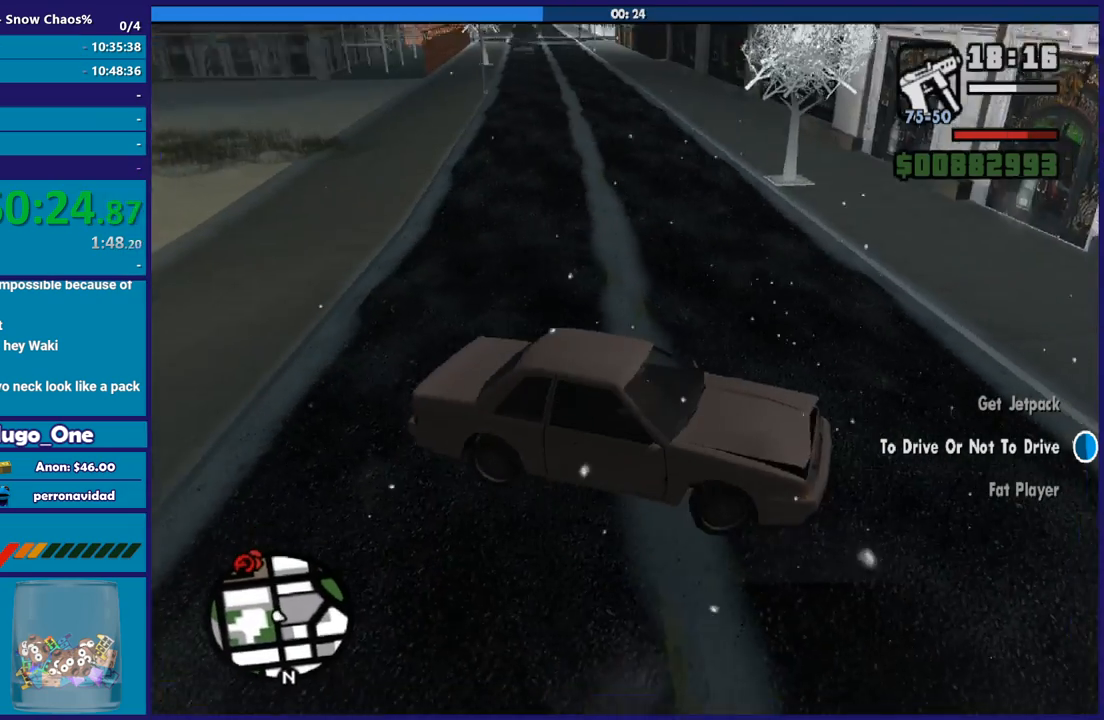
{"buttons": ["L2"], "left_stick": "left", "right_stick": "up", "button_events": []}
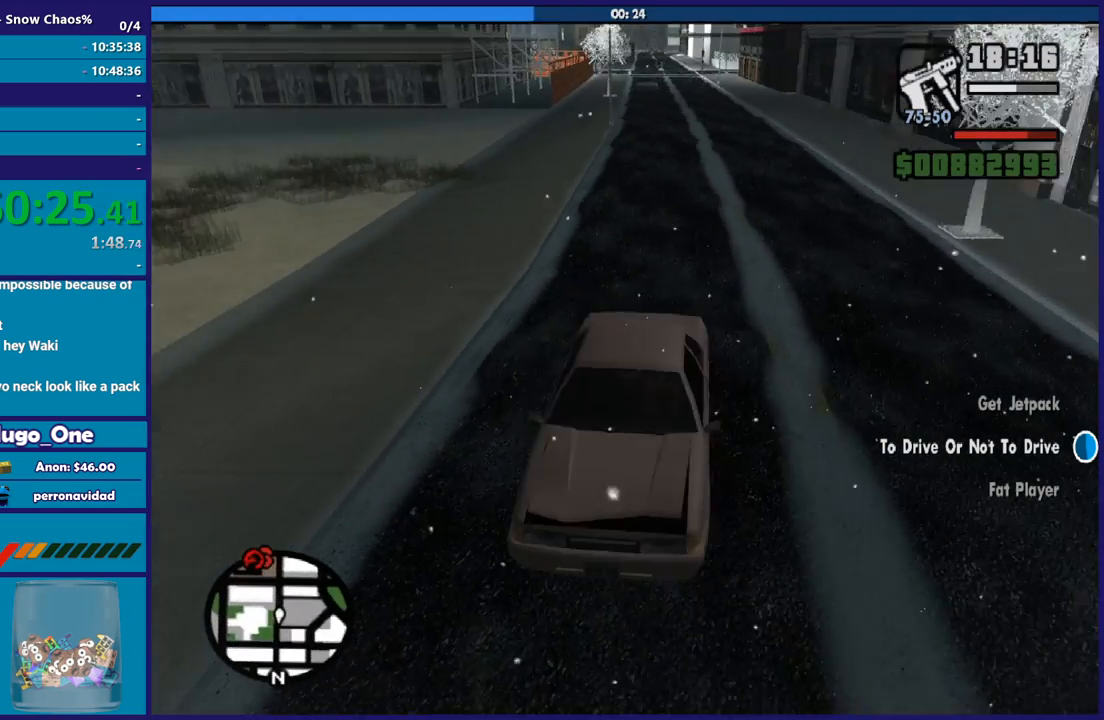
{"buttons": ["L2"], "left_stick": "left", "right_stick": "down-left", "button_events": []}
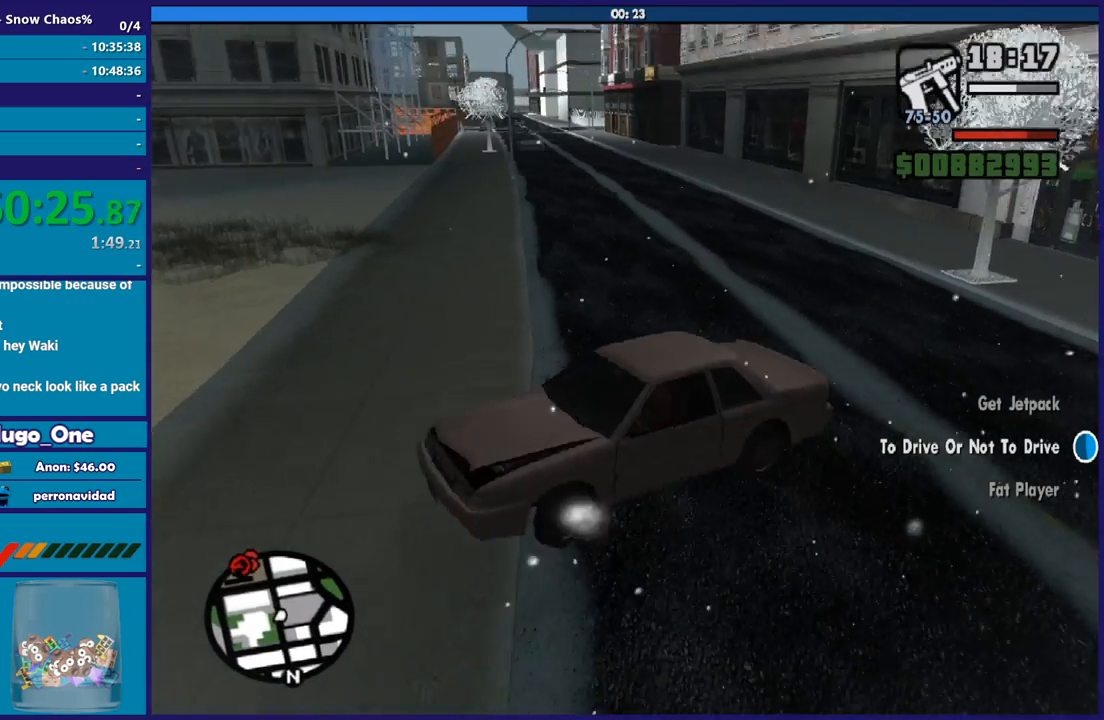
{"buttons": ["R2"], "left_stick": "right", "right_stick": "down-left", "button_events": [[334, "L2", "up"], [367, "R2", "down"]]}
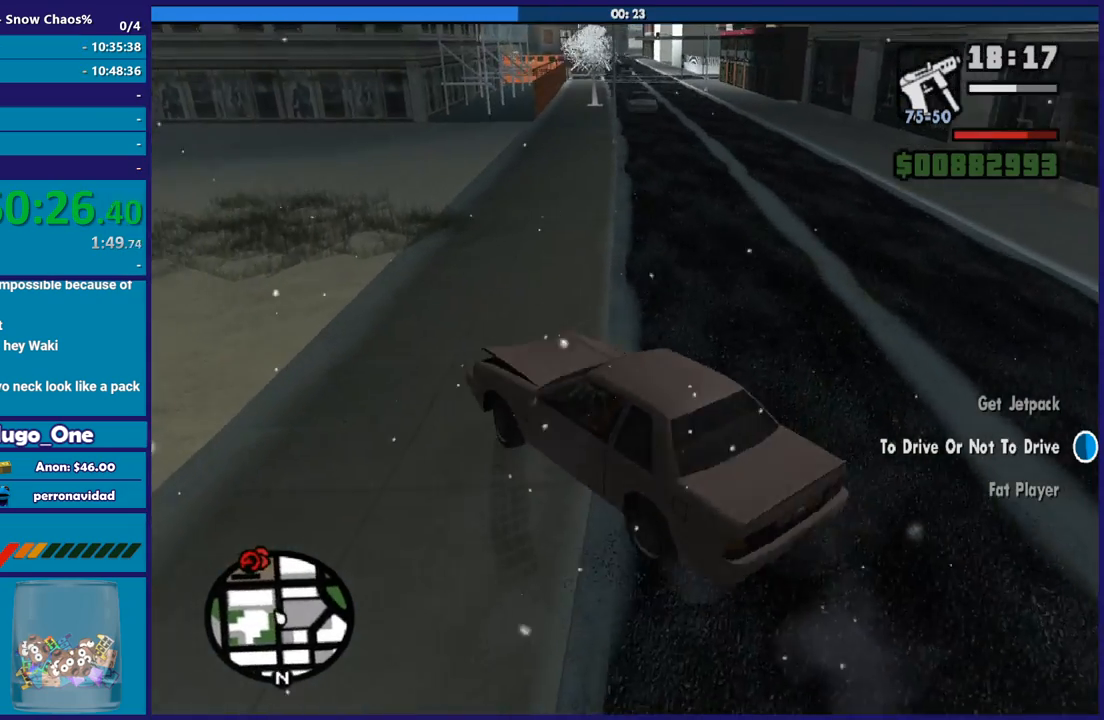
{"buttons": ["R2"], "left_stick": "left", "right_stick": "center", "button_events": [[333, "R2", "up"], [500, "R2", "down"]]}
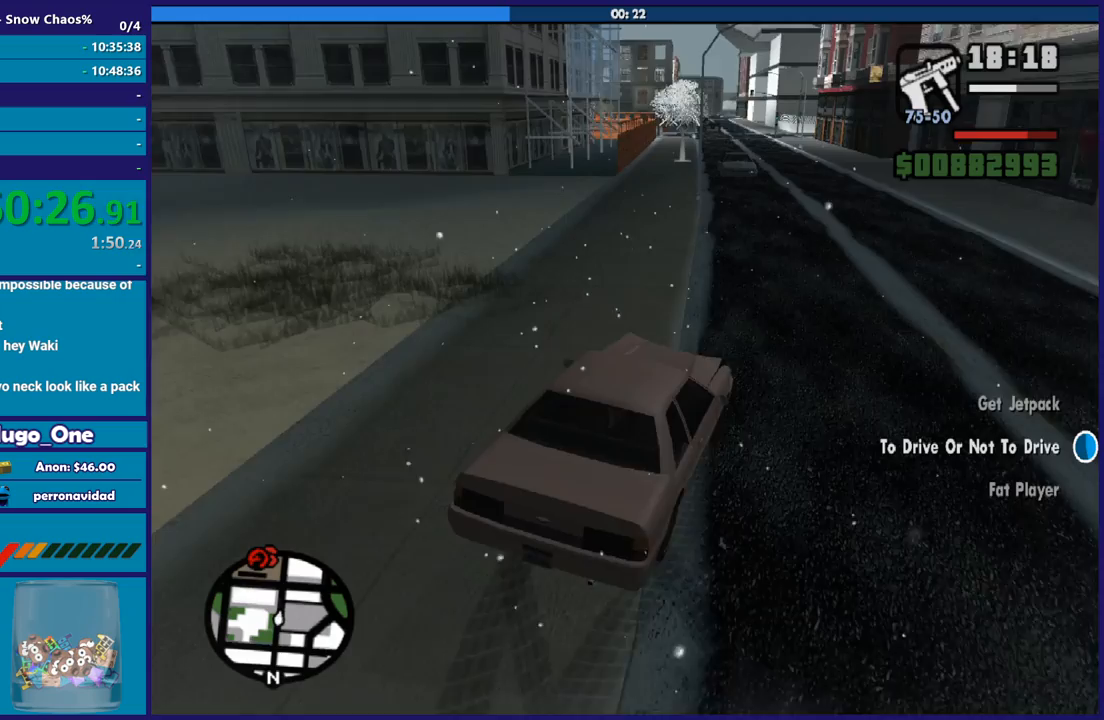
{"buttons": ["R2"], "left_stick": "left", "right_stick": "center", "button_events": []}
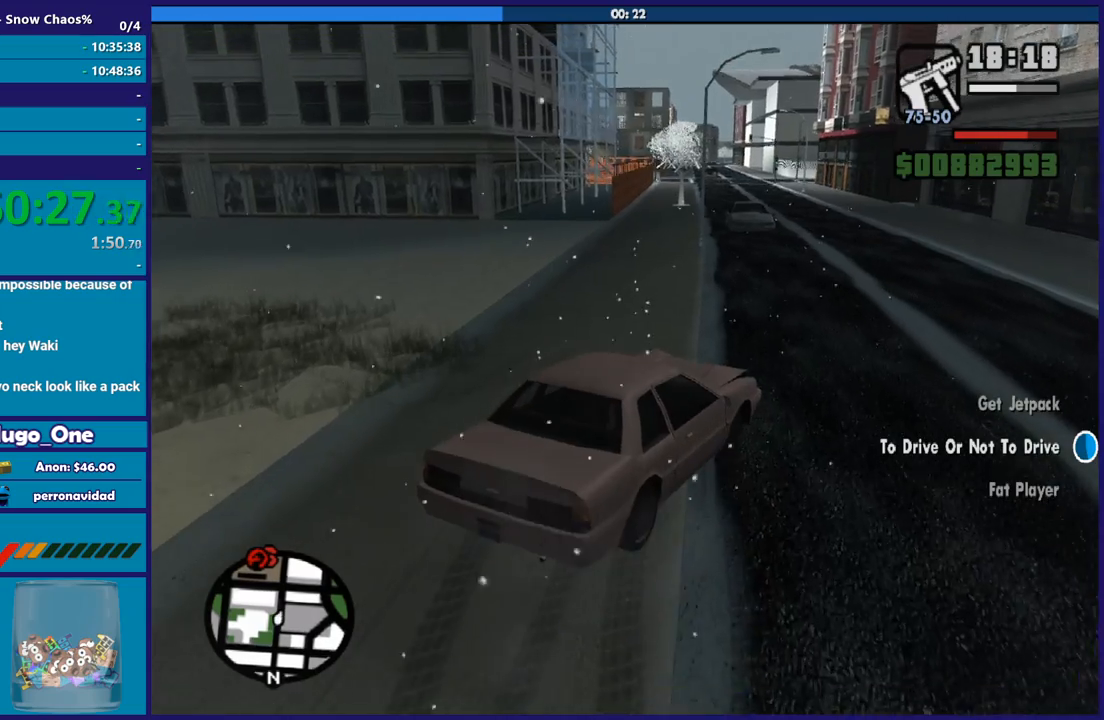
{"buttons": [], "left_stick": "left", "right_stick": "down-left", "button_events": [[400, "R2", "up"]]}
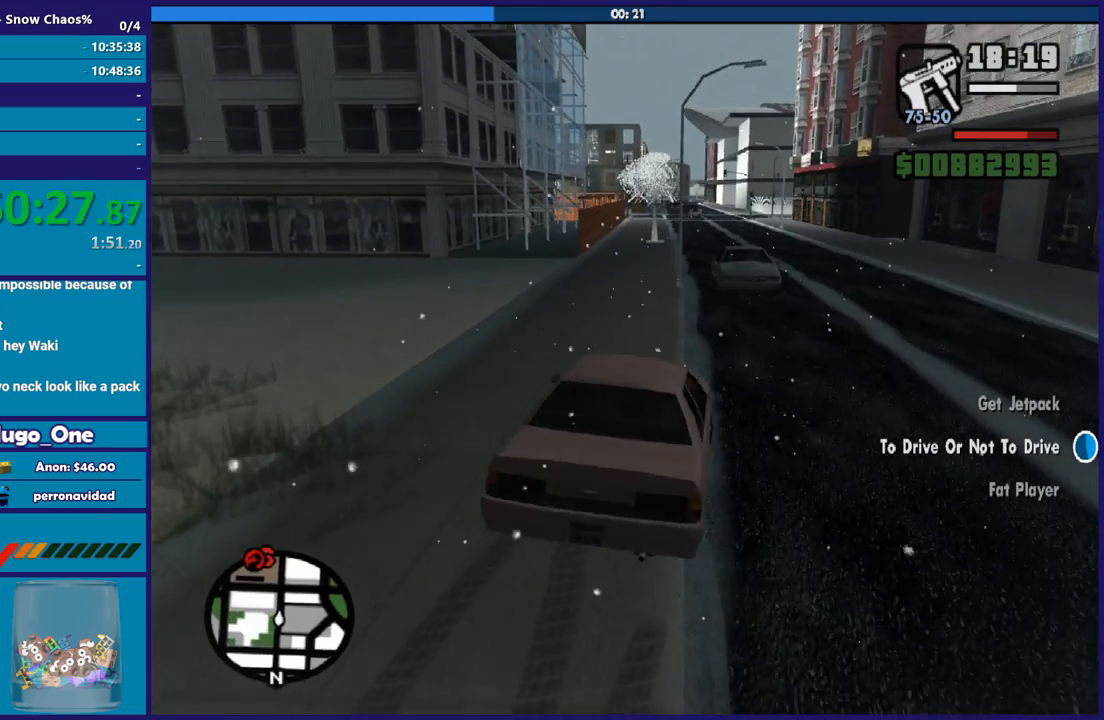
{"buttons": ["R2"], "left_stick": "right", "right_stick": "down-left", "button_events": [[33, "R2", "down"]]}